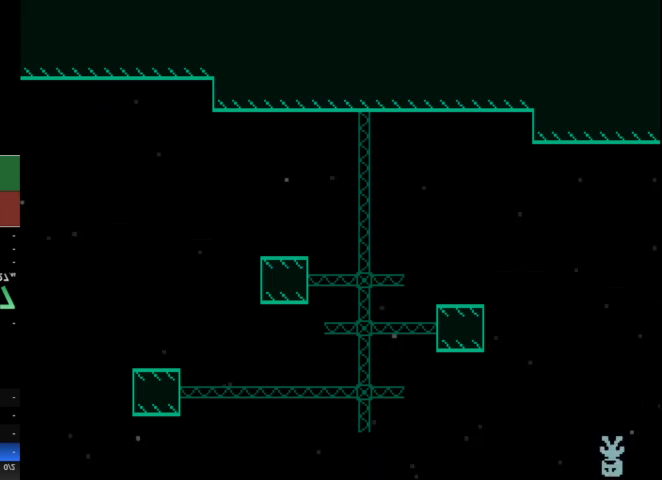
Gameplay with keyboard; each line is a JSON object with the keys held at the frame after it. "events" lists presses ("down") and releases ("up") of "a", "d", "r", "return", "s", "space" and "w" between this image and that frame as [ms after this image, input, new state], when the widget could be followed in between. No other keys are recorded. Mouse input is not recorded. Not read: other_keys.
{"keys": ["a"], "events": []}
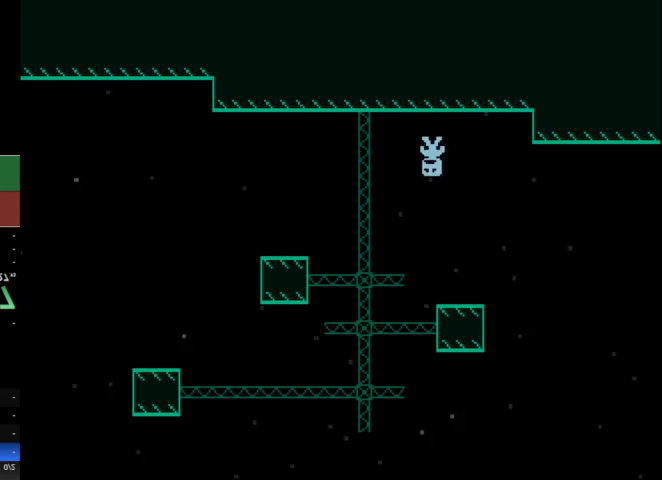
{"keys": ["a"], "events": []}
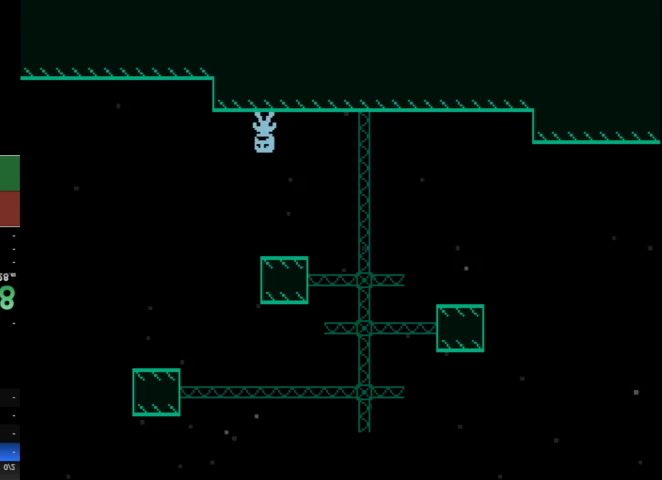
{"keys": ["a"], "events": []}
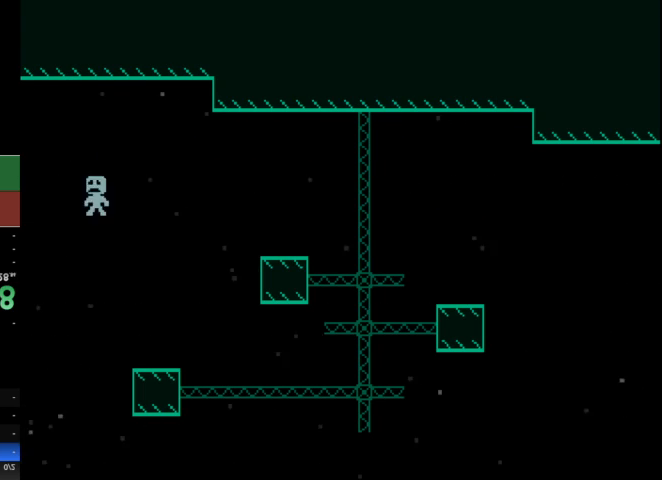
{"keys": ["a"], "events": []}
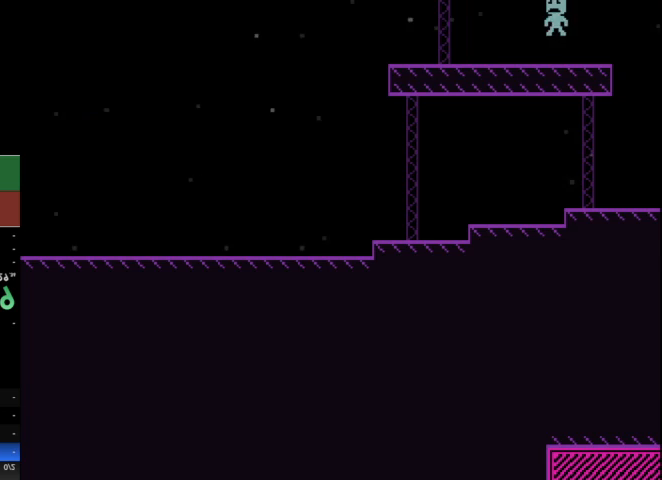
{"keys": ["a"], "events": []}
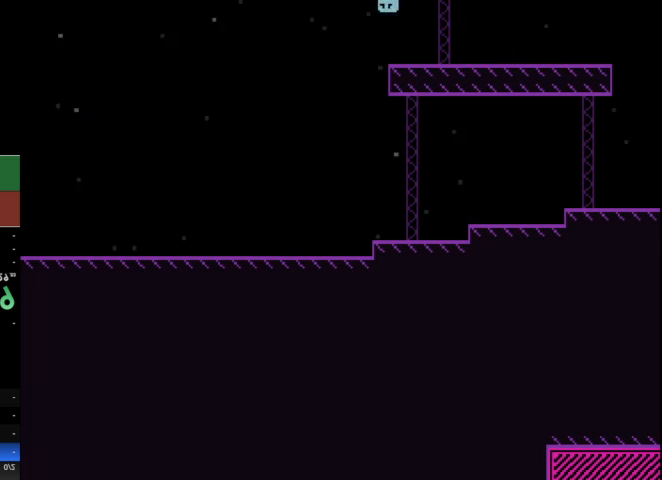
{"keys": ["a"], "events": []}
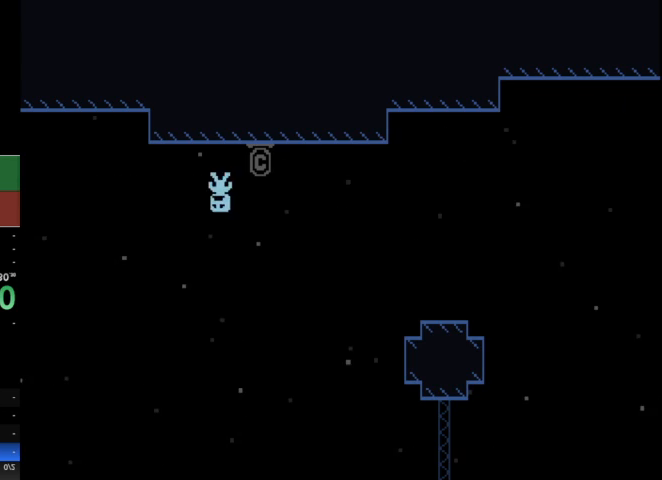
{"keys": ["a"], "events": []}
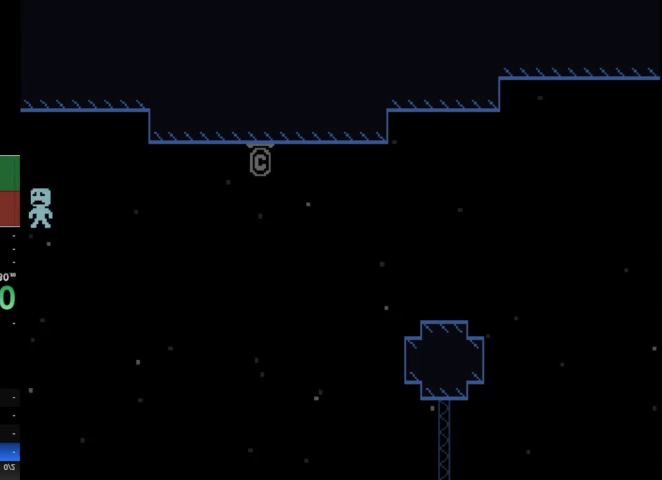
{"keys": ["a"], "events": []}
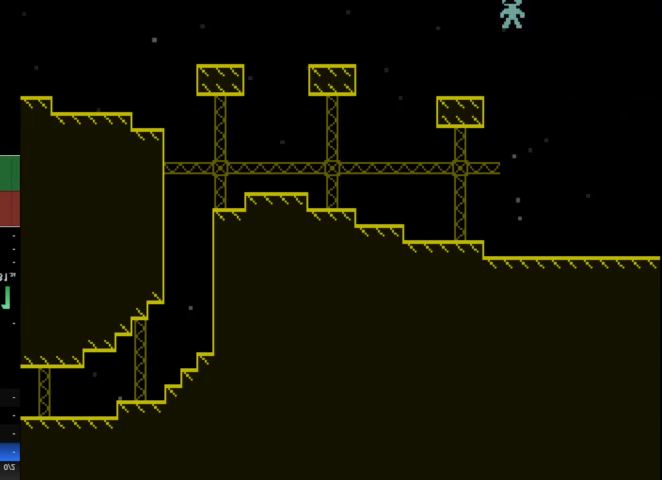
{"keys": ["a"], "events": []}
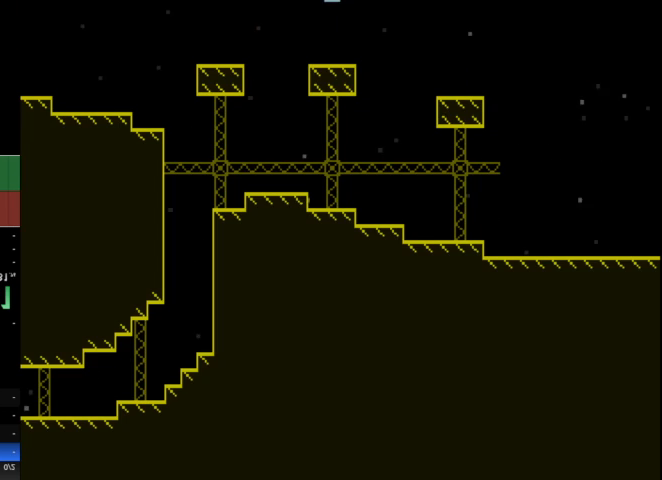
{"keys": ["a"], "events": []}
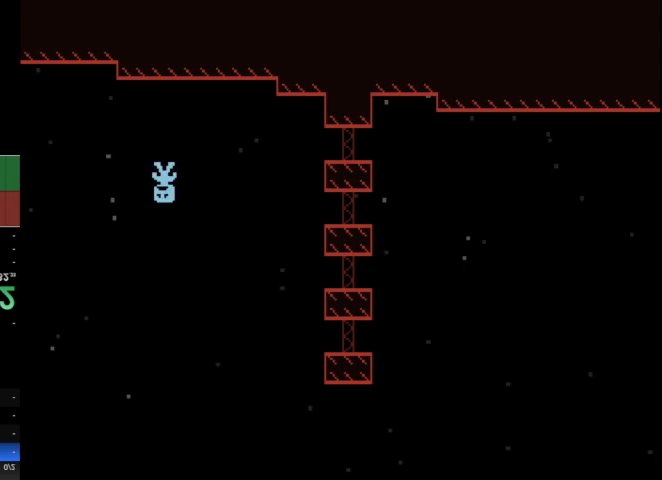
{"keys": ["a"], "events": []}
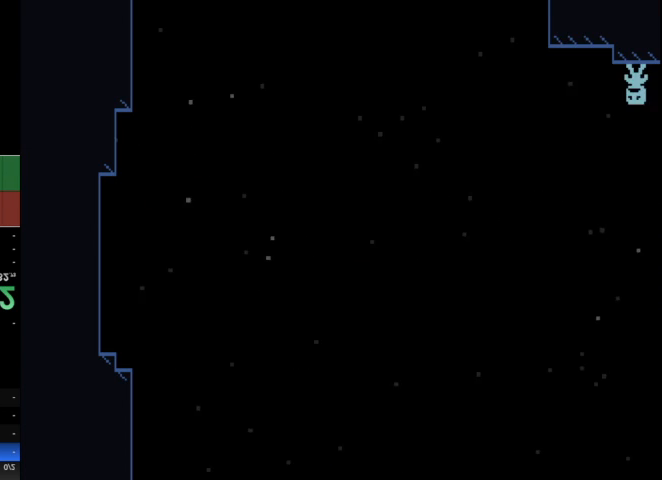
{"keys": ["a"], "events": []}
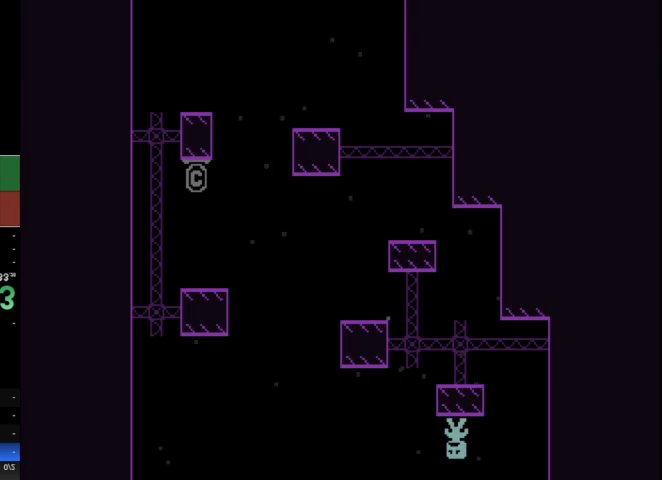
{"keys": [], "events": [[467, "a", "up"]]}
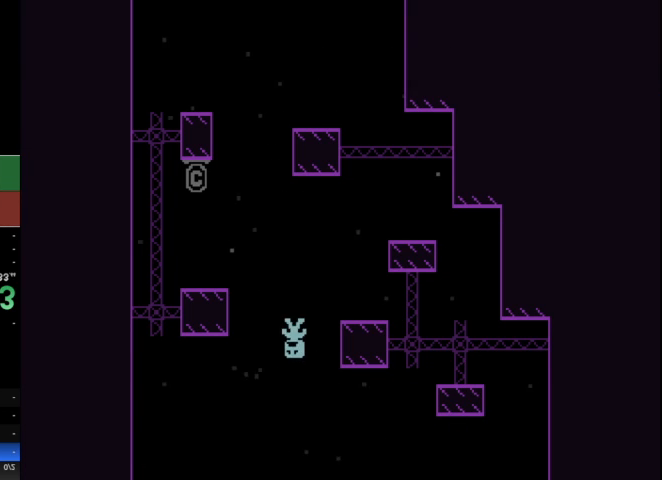
{"keys": ["a"], "events": [[333, "a", "down"]]}
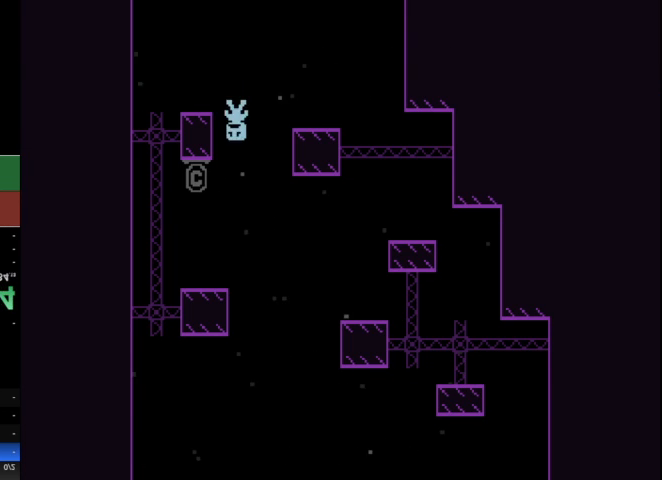
{"keys": ["a"], "events": []}
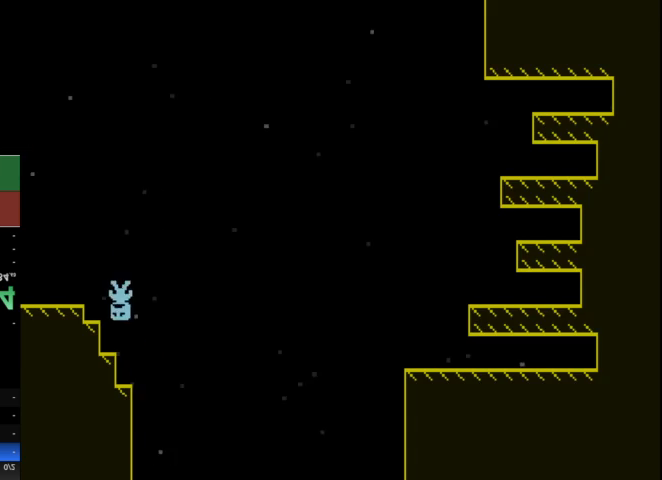
{"keys": ["a"], "events": []}
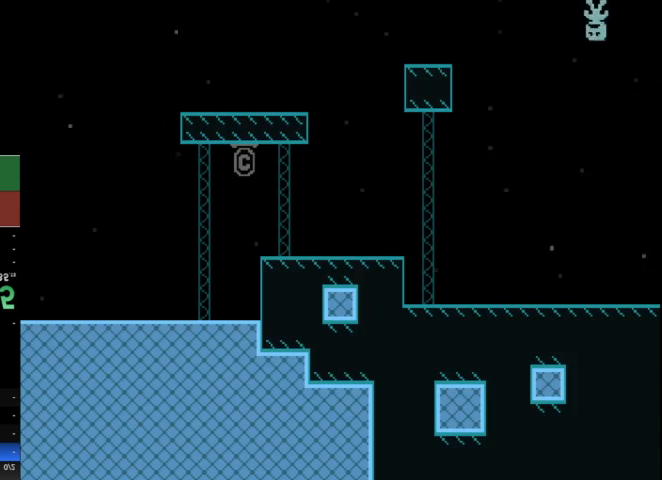
{"keys": ["a"], "events": []}
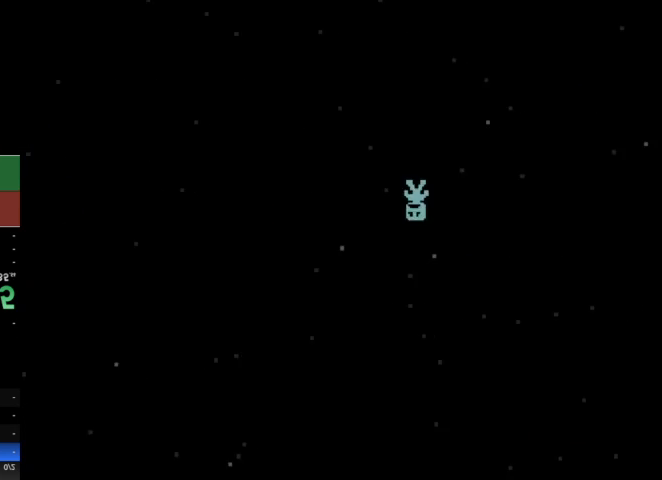
{"keys": ["a"], "events": []}
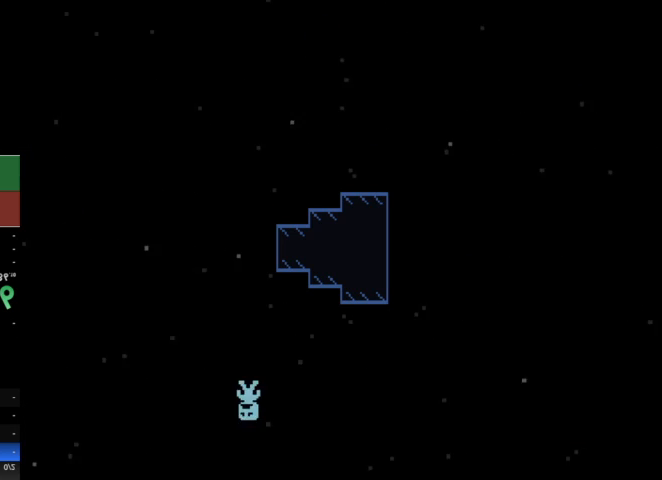
{"keys": ["a"], "events": []}
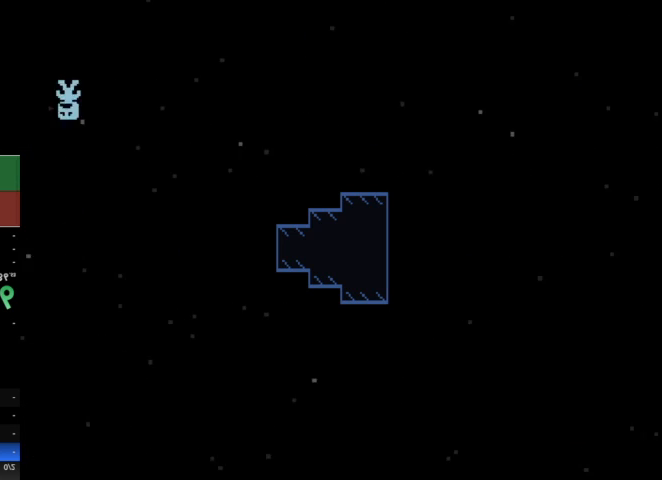
{"keys": ["a"], "events": []}
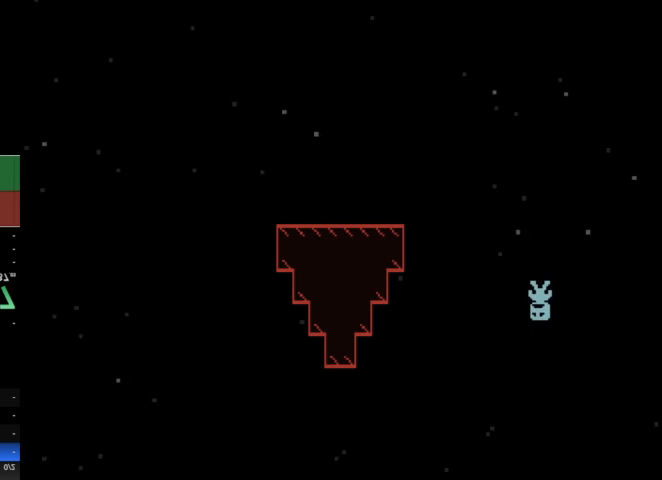
{"keys": ["a"], "events": []}
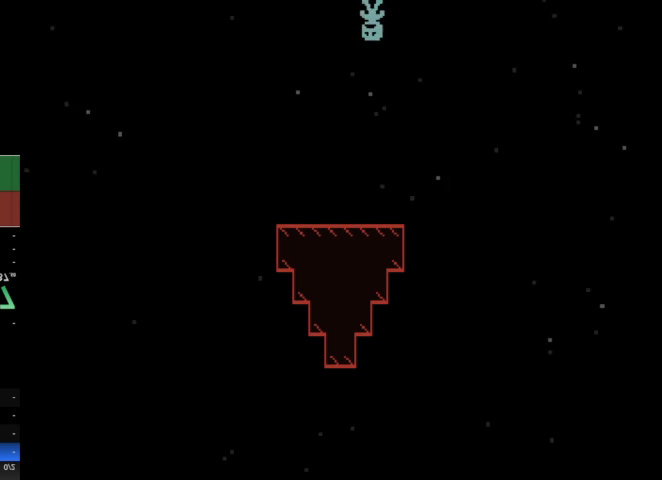
{"keys": ["a"], "events": []}
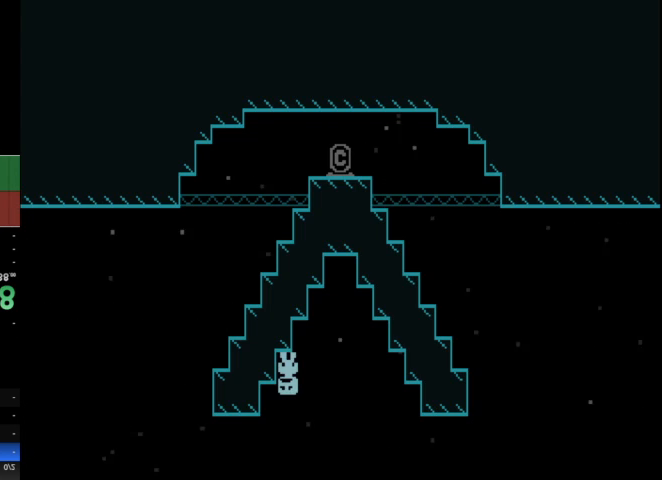
{"keys": ["a"], "events": []}
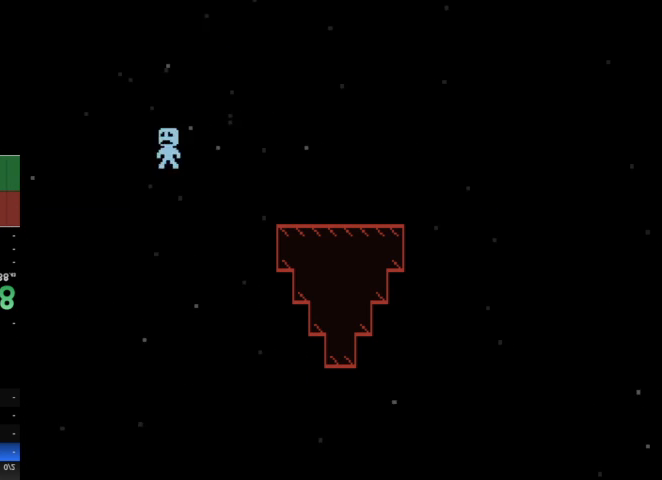
{"keys": ["a"], "events": []}
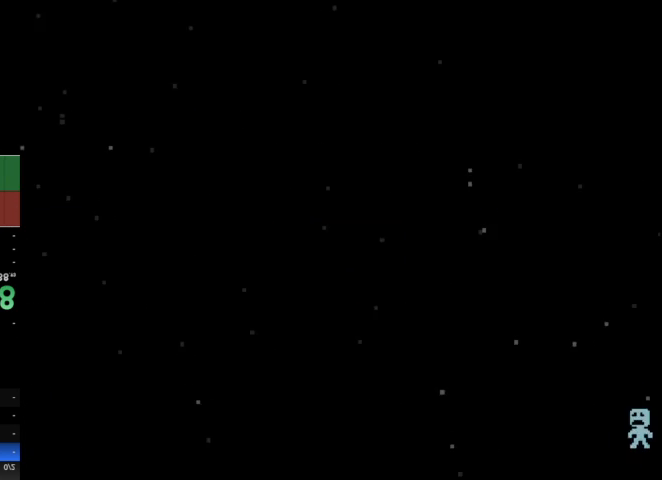
{"keys": ["a"], "events": []}
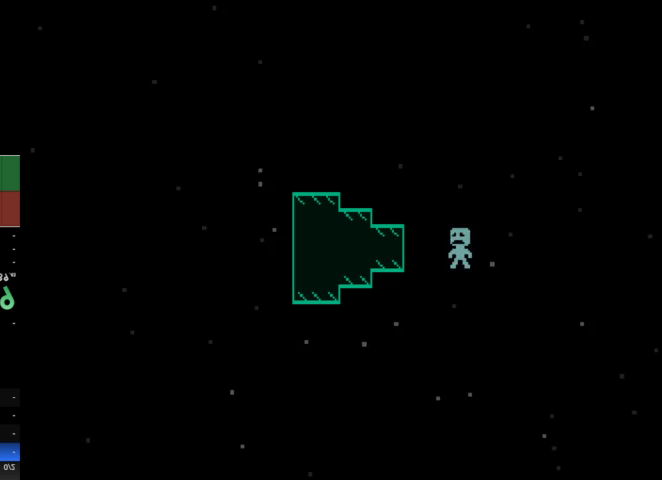
{"keys": ["a"], "events": []}
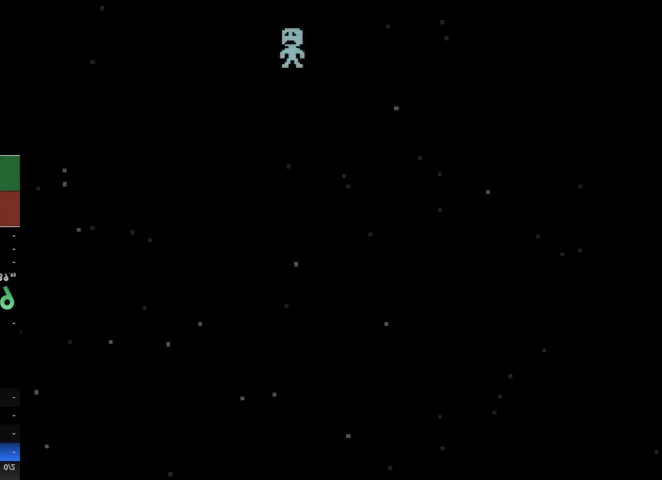
{"keys": ["a"], "events": []}
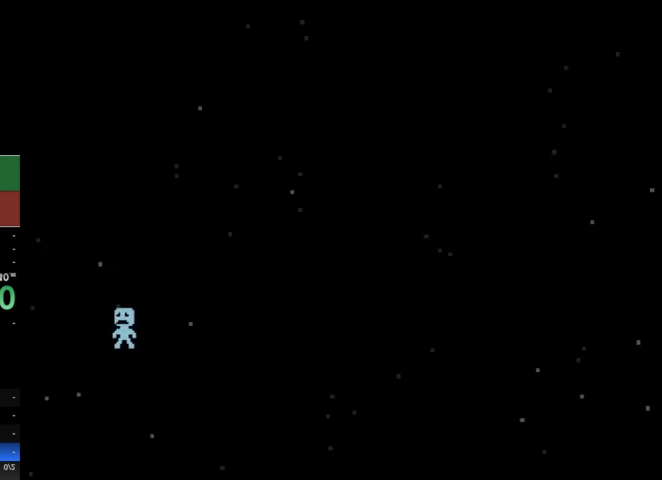
{"keys": ["a"], "events": []}
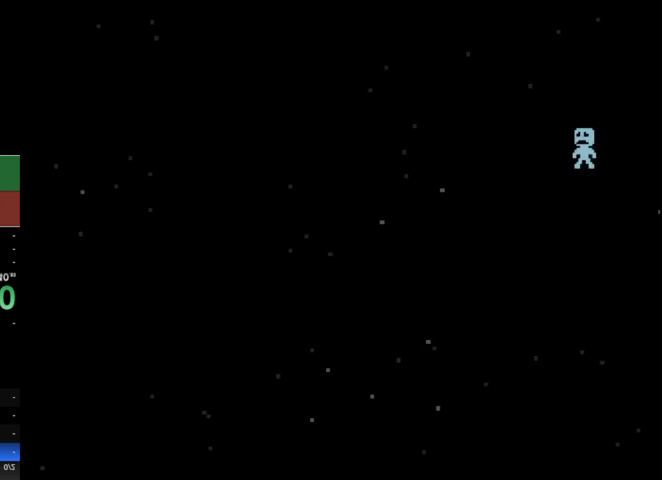
{"keys": ["a"], "events": []}
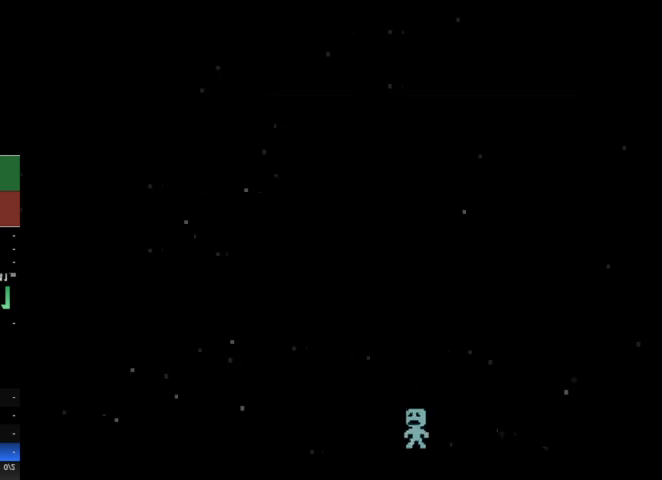
{"keys": ["a"], "events": []}